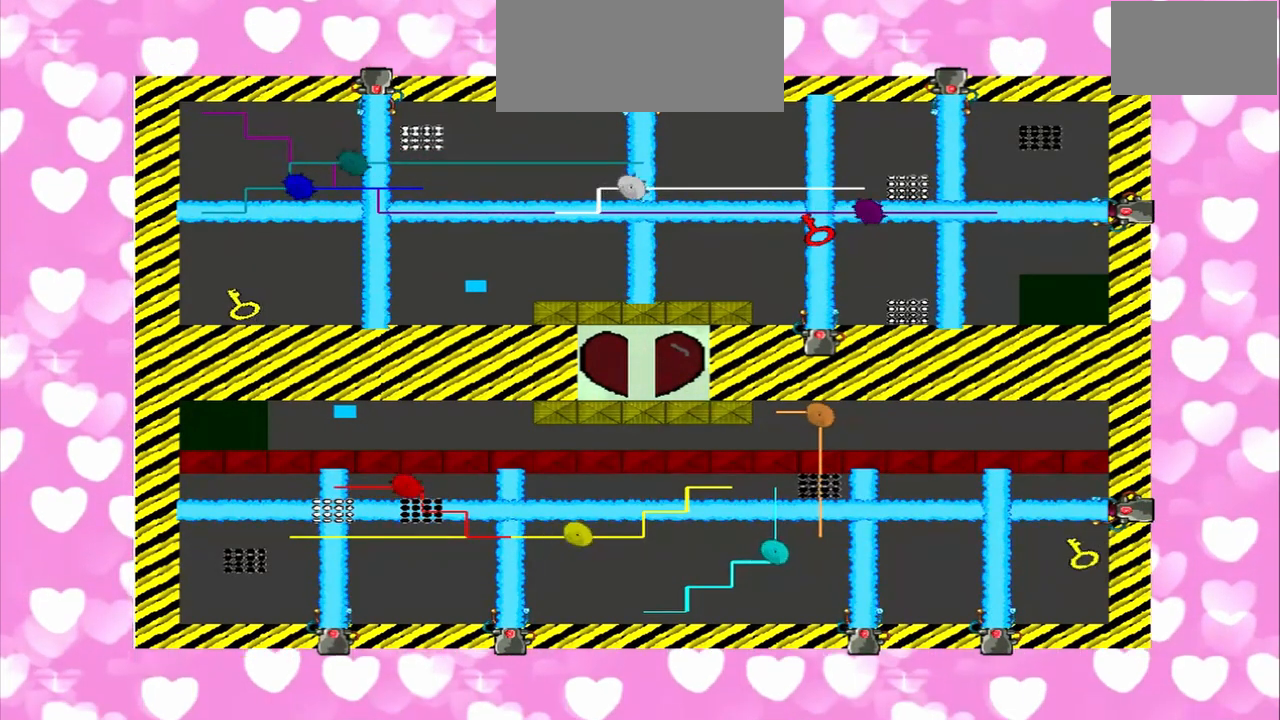
Gameplay with a controller (PlayStation layout); each line is a JSON object with the inputs held at the frame after it (dt_ms = milliseconds from this image to that frame). "events" lists button and stick changes between this image and that frame as [ms after this image, input, new state], when the widget could be followed in between. Not read: L2 L3 R2 R3.
{"dt_ms": 500, "buttons": [], "left_stick": "right", "right_stick": "left", "events": [[375, "left_stick", "right"], [375, "right_stick", "left"]]}
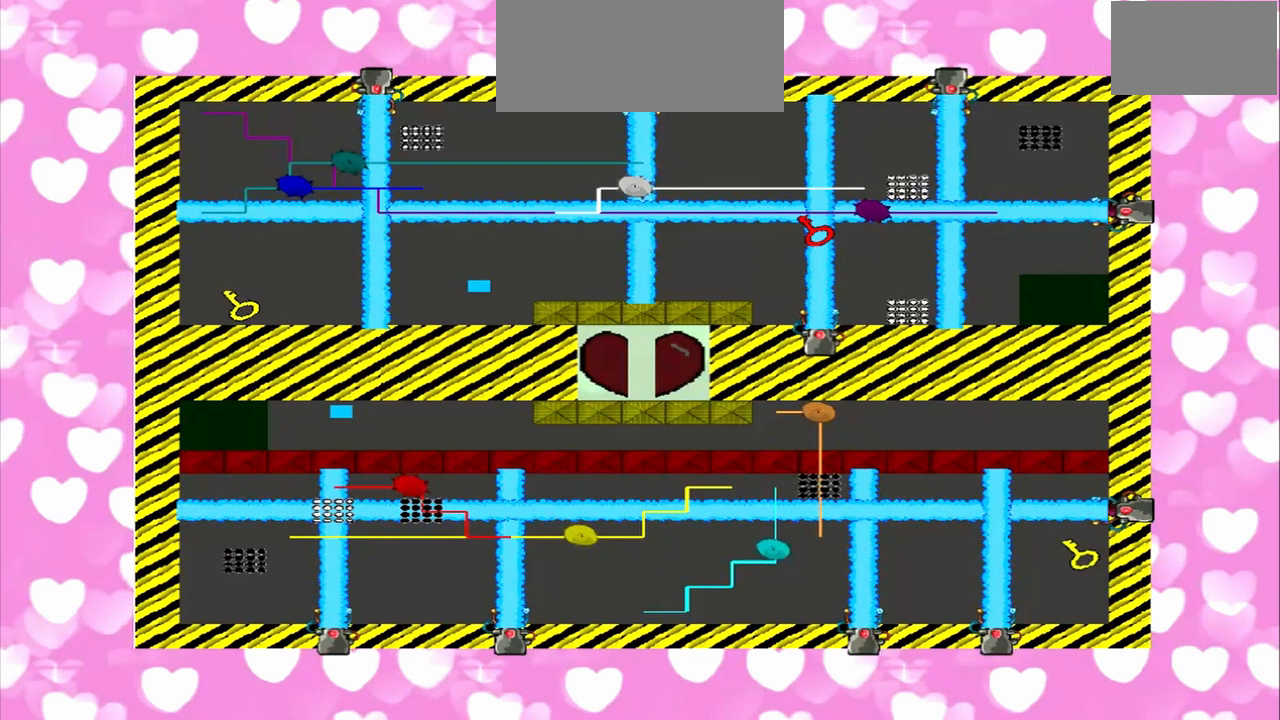
{"dt_ms": 1000, "buttons": [], "left_stick": "up", "right_stick": "right"}
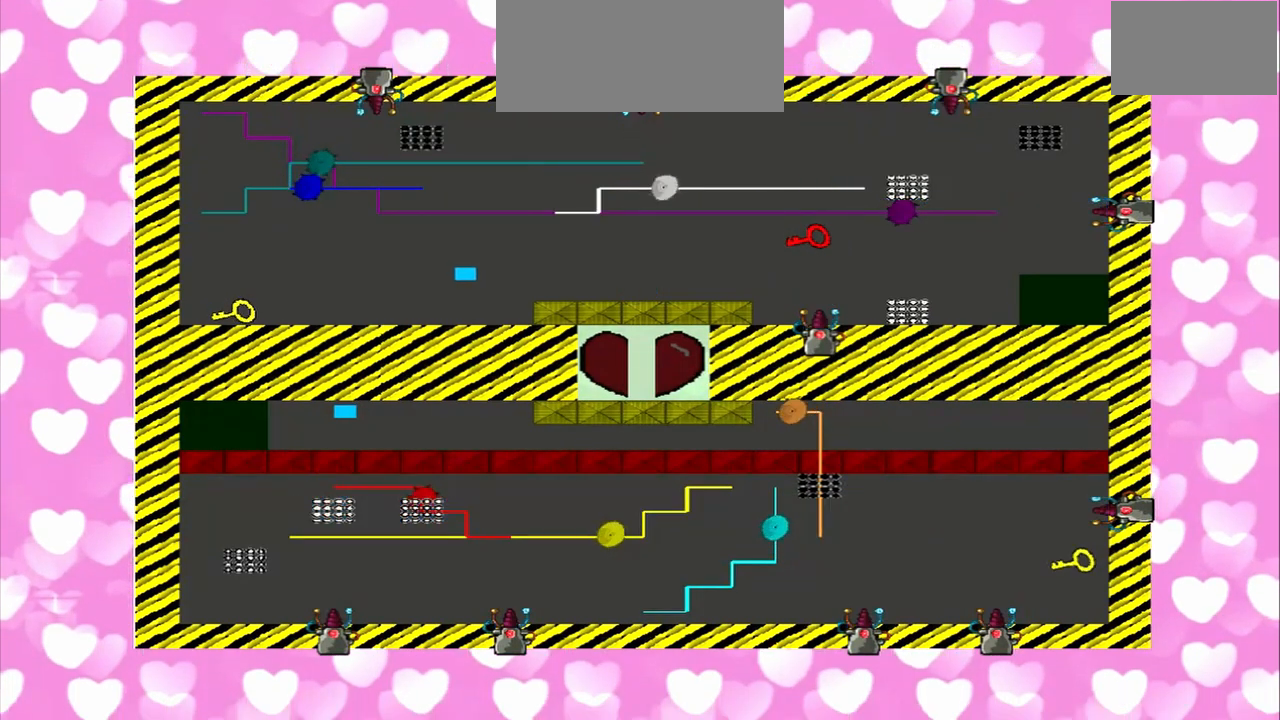
{"dt_ms": 500, "buttons": [], "left_stick": "up", "right_stick": "left", "events": [[500, "right_stick", "left"]]}
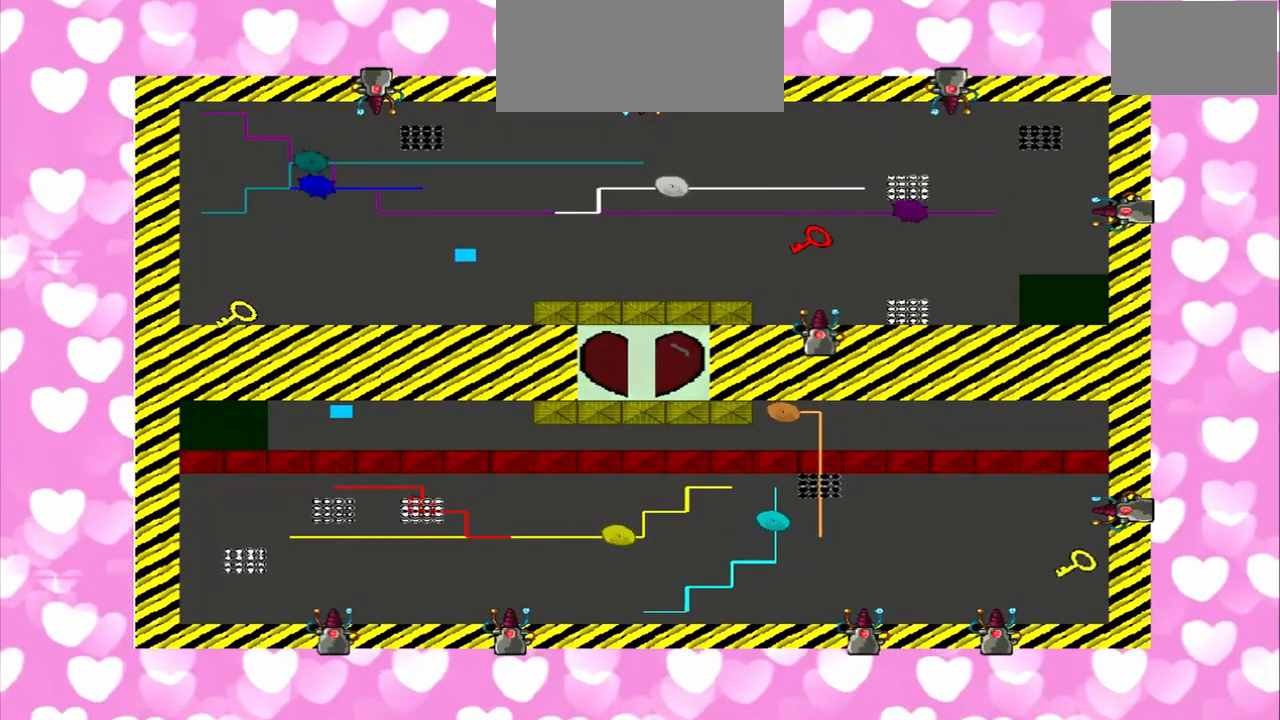
{"dt_ms": 500, "buttons": [], "left_stick": "up", "right_stick": "right", "events": [[500, "right_stick", "right"]]}
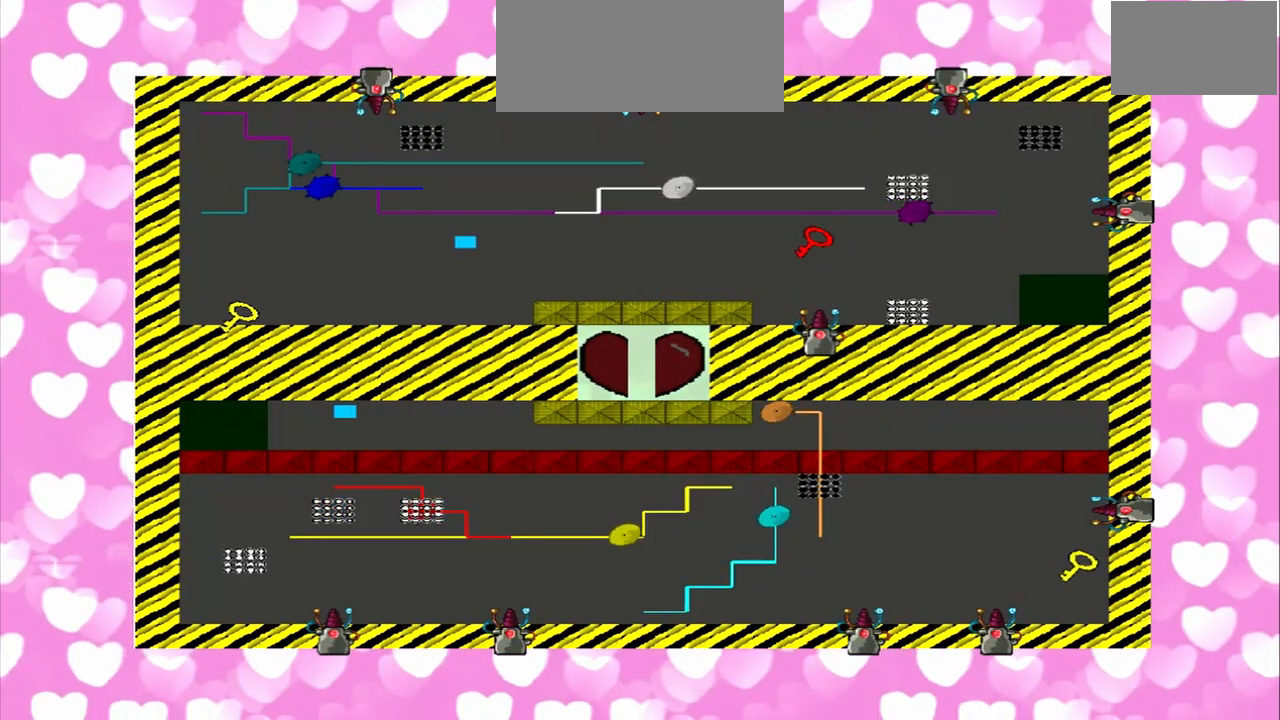
{"dt_ms": 500, "buttons": [], "left_stick": "right", "right_stick": "right", "events": [[125, "left_stick", "right"], [250, "right_stick", "left"], [417, "right_stick", "right"]]}
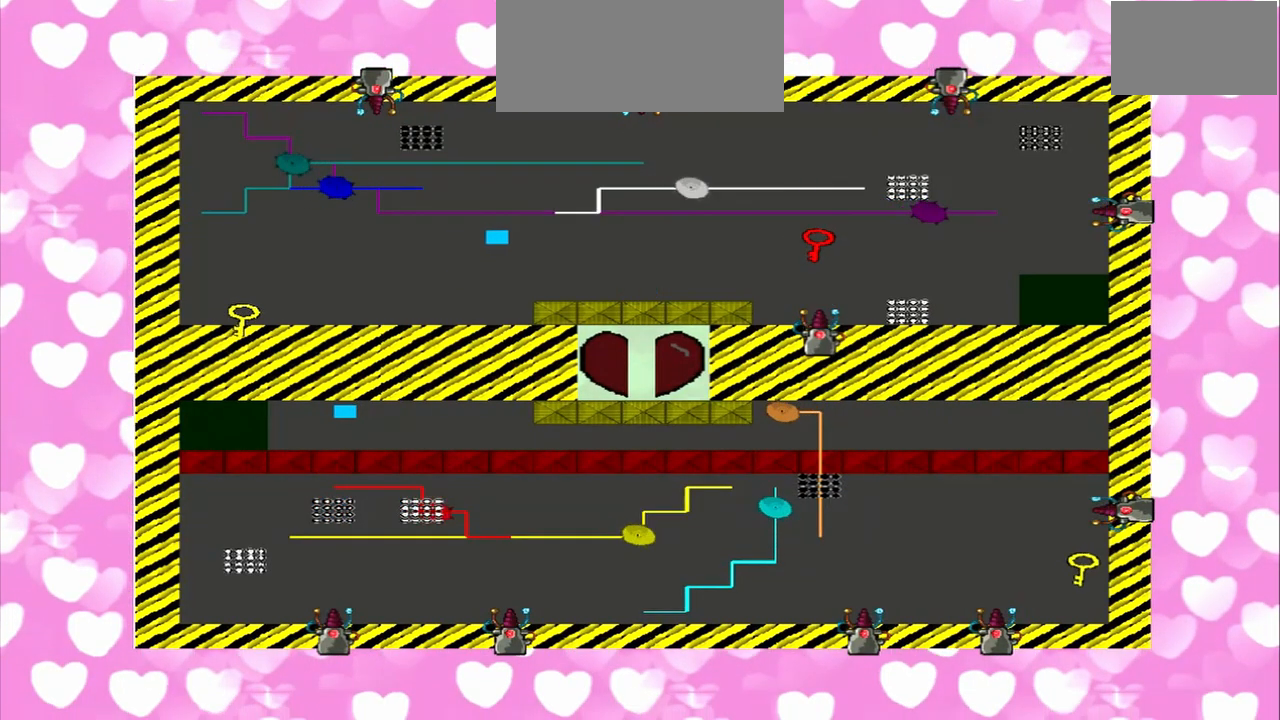
{"dt_ms": 500, "buttons": [], "left_stick": "right", "right_stick": "right", "events": [[250, "right_stick", "left"], [458, "right_stick", "right"]]}
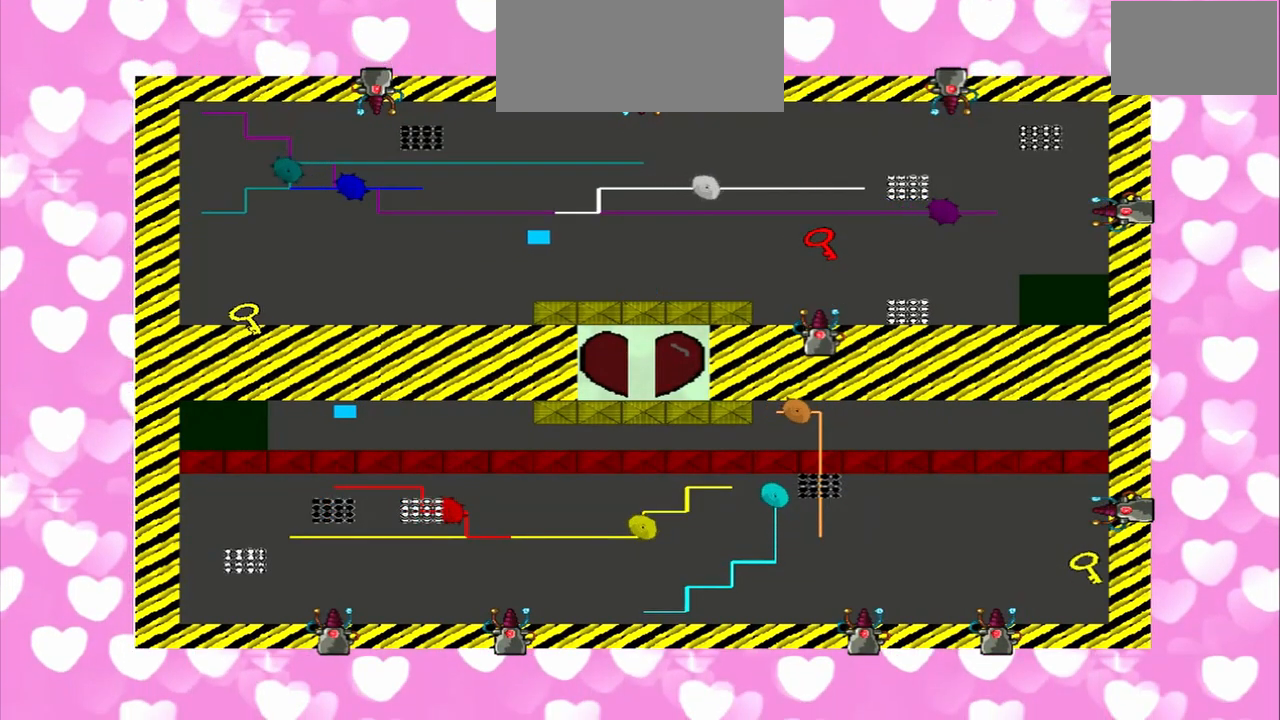
{"dt_ms": 500, "buttons": [], "left_stick": "right", "right_stick": "right", "events": [[208, "right_stick", "left"], [500, "right_stick", "right"]]}
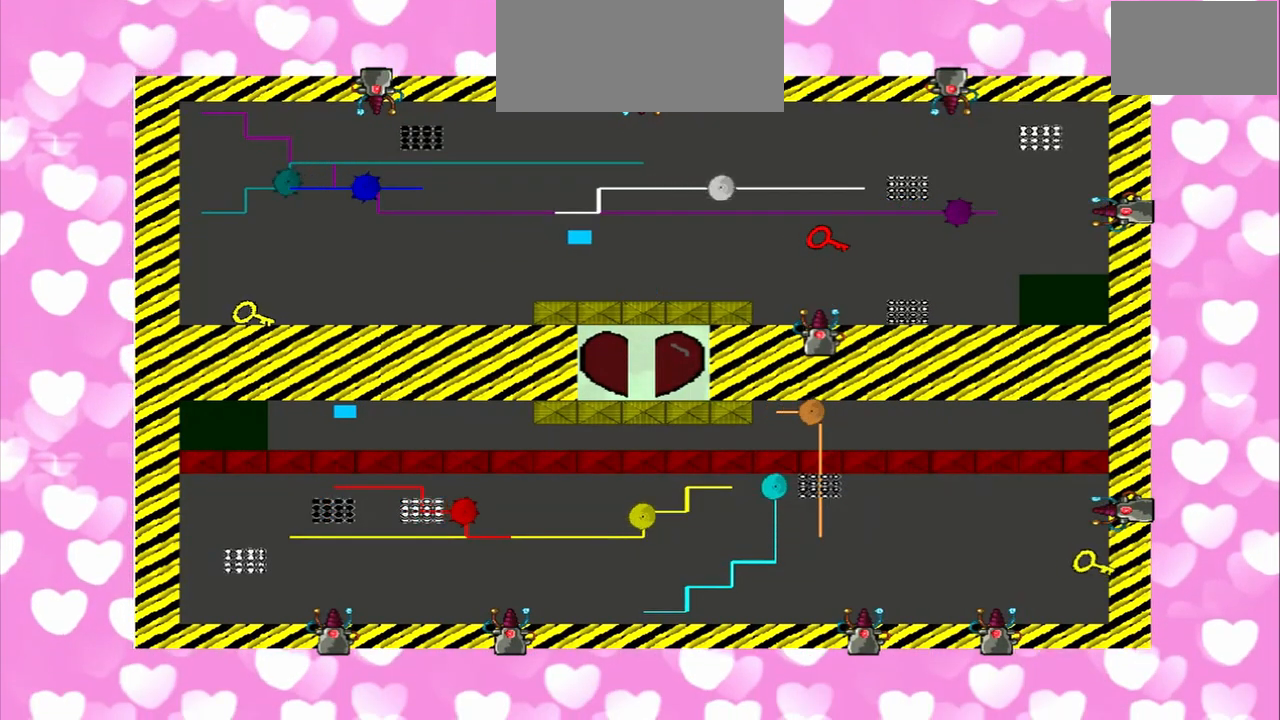
{"dt_ms": 500, "buttons": [], "left_stick": "right", "right_stick": "left", "events": [[417, "right_stick", "left"]]}
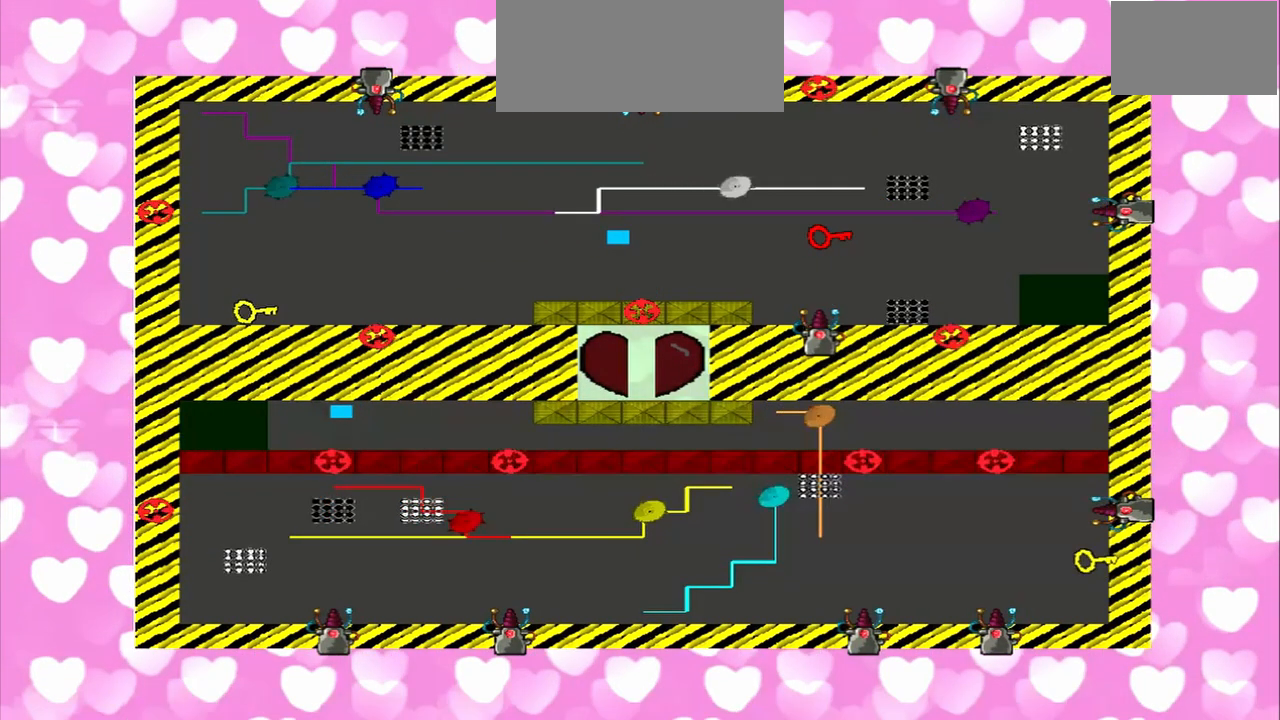
{"dt_ms": 500, "buttons": [], "left_stick": "right", "right_stick": "left", "events": [[250, "right_stick", "right"], [500, "right_stick", "left"]]}
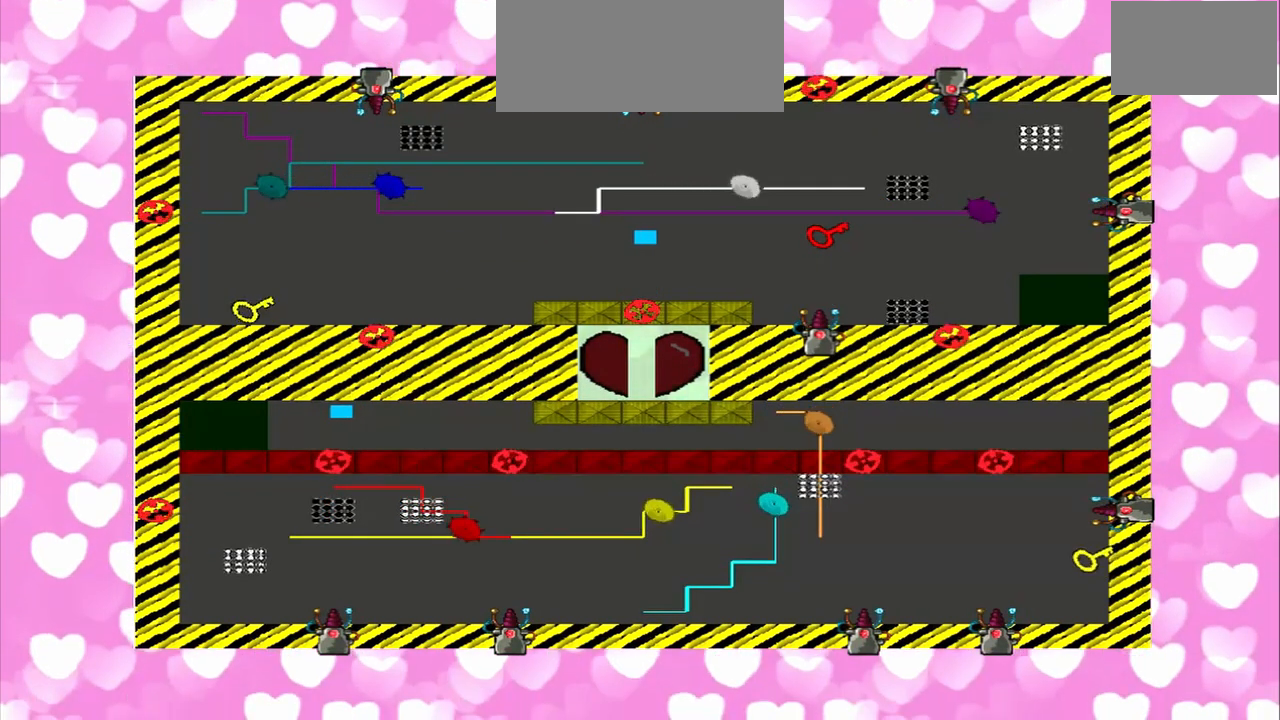
{"dt_ms": 500, "buttons": [], "left_stick": "right", "right_stick": "right", "events": [[125, "right_stick", "right"], [333, "right_stick", "left"], [500, "right_stick", "right"]]}
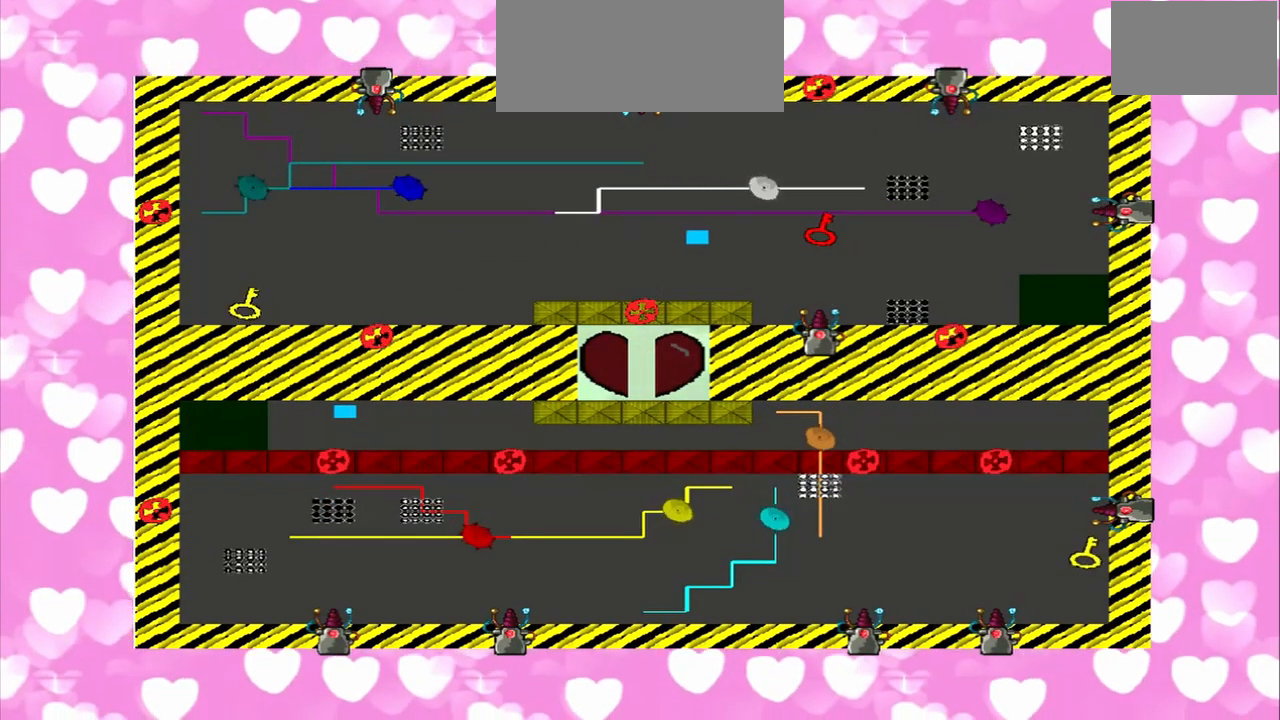
{"dt_ms": 500, "buttons": [], "left_stick": "right", "right_stick": "right", "events": []}
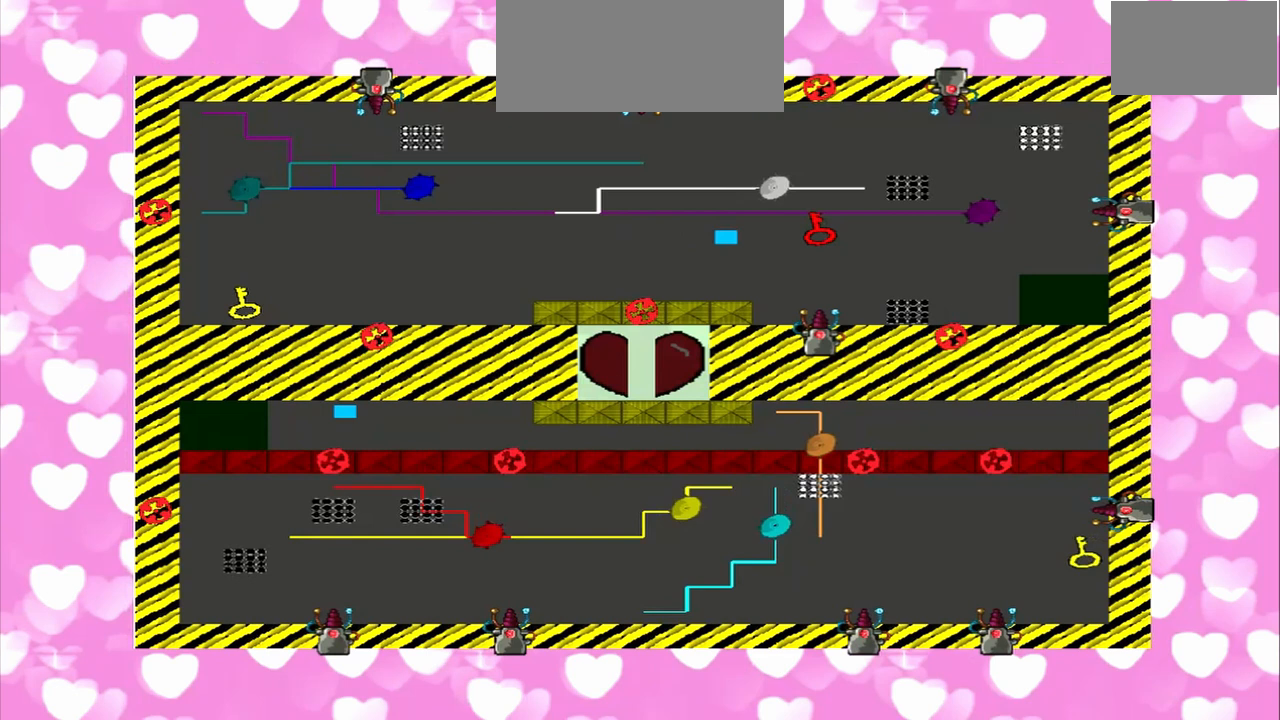
{"dt_ms": 500, "buttons": [], "left_stick": "right", "right_stick": "right", "events": [[83, "right_stick", "left"], [250, "right_stick", "right"]]}
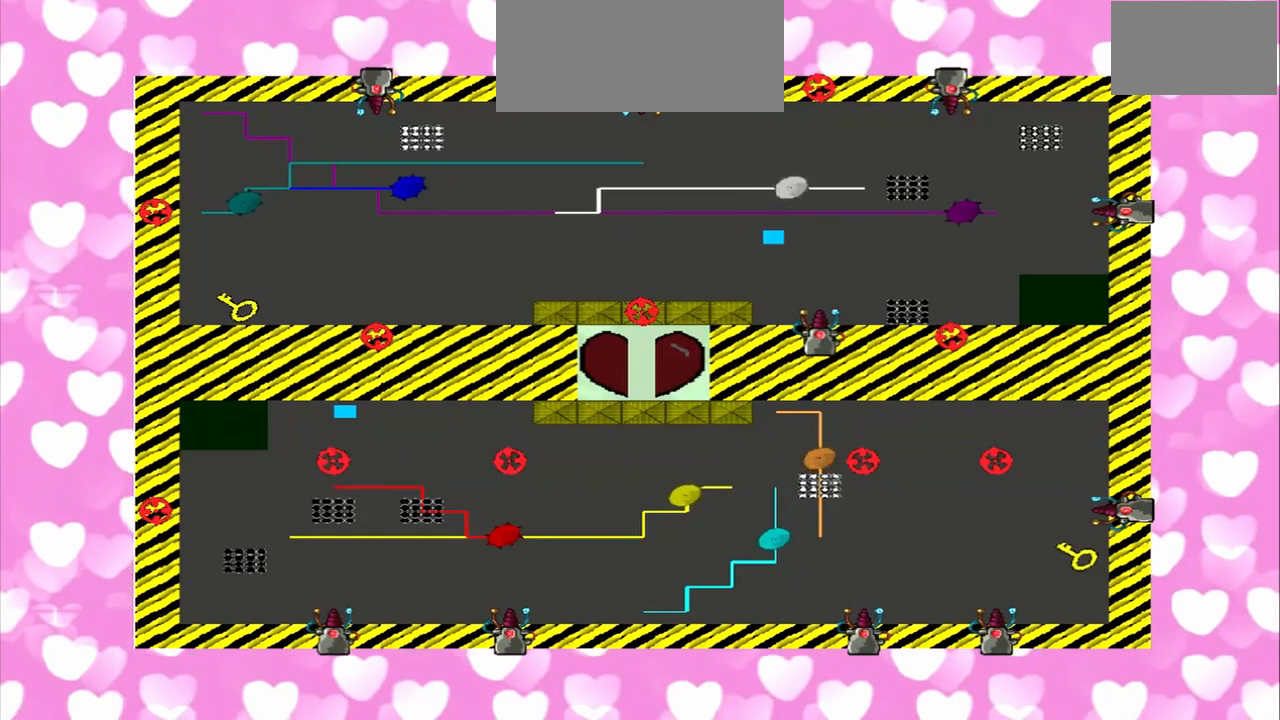
{"dt_ms": 500, "buttons": [], "left_stick": "left", "right_stick": "right", "events": [[167, "left_stick", "left"]]}
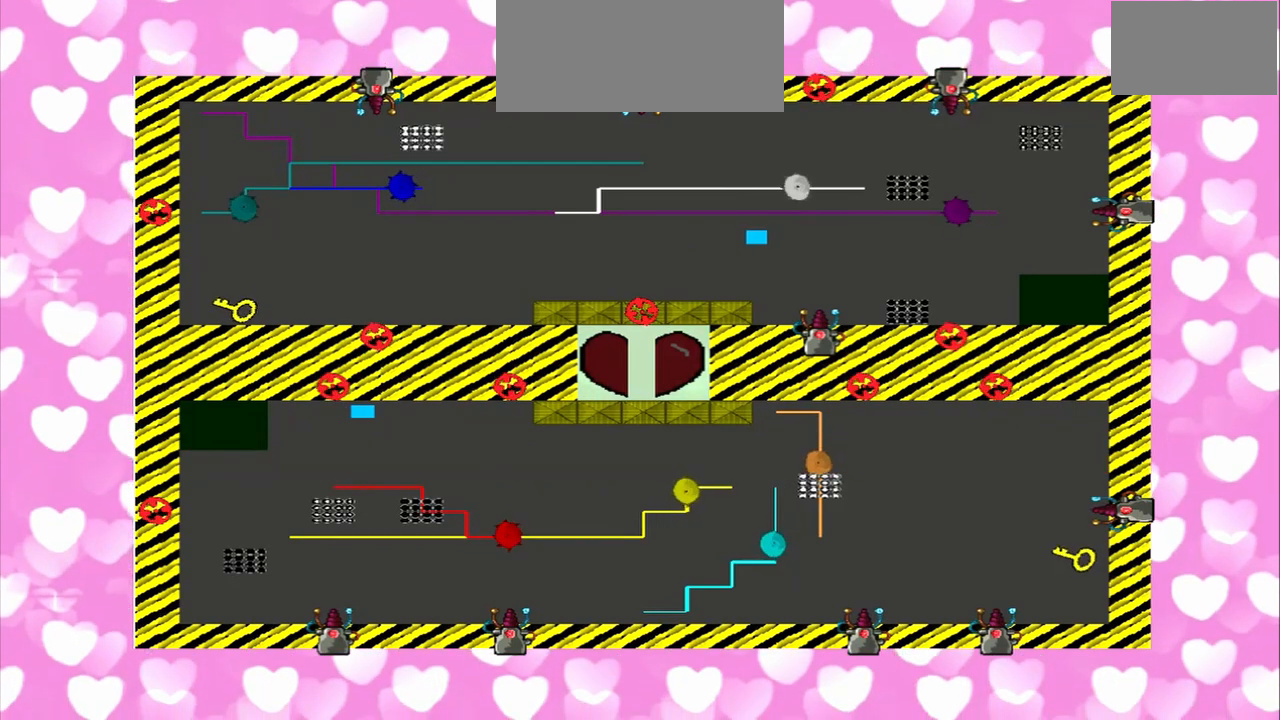
{"dt_ms": 500, "buttons": [], "left_stick": "left", "right_stick": "down-right", "events": [[375, "right_stick", "down-right"]]}
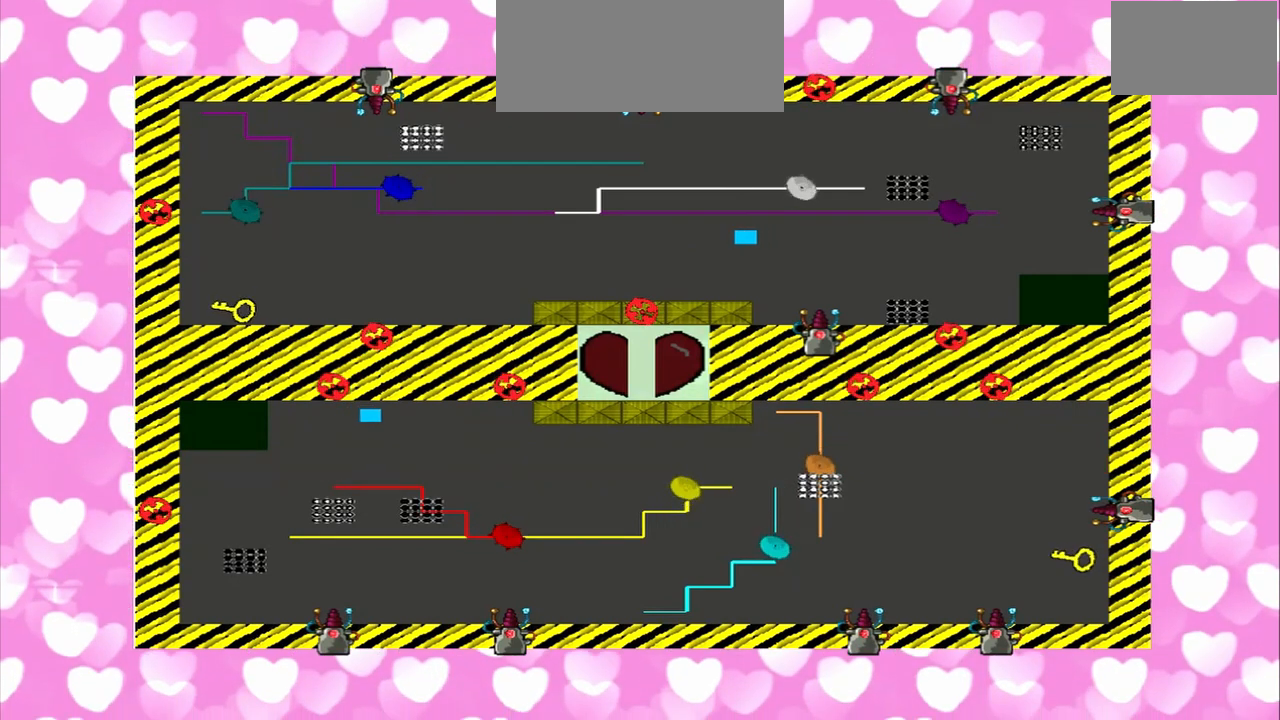
{"dt_ms": 500, "buttons": [], "left_stick": "left", "right_stick": "down", "events": [[458, "right_stick", "down"]]}
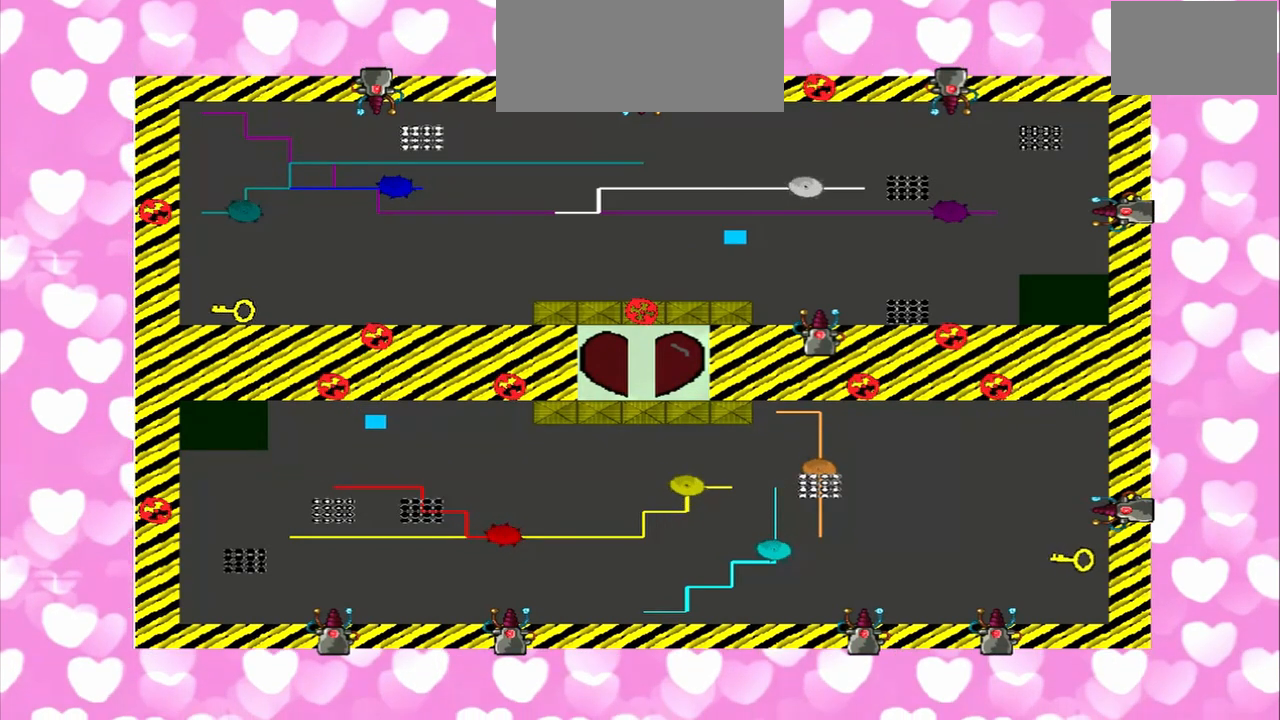
{"dt_ms": 500, "buttons": [], "left_stick": "left", "right_stick": "right", "events": [[458, "right_stick", "right"]]}
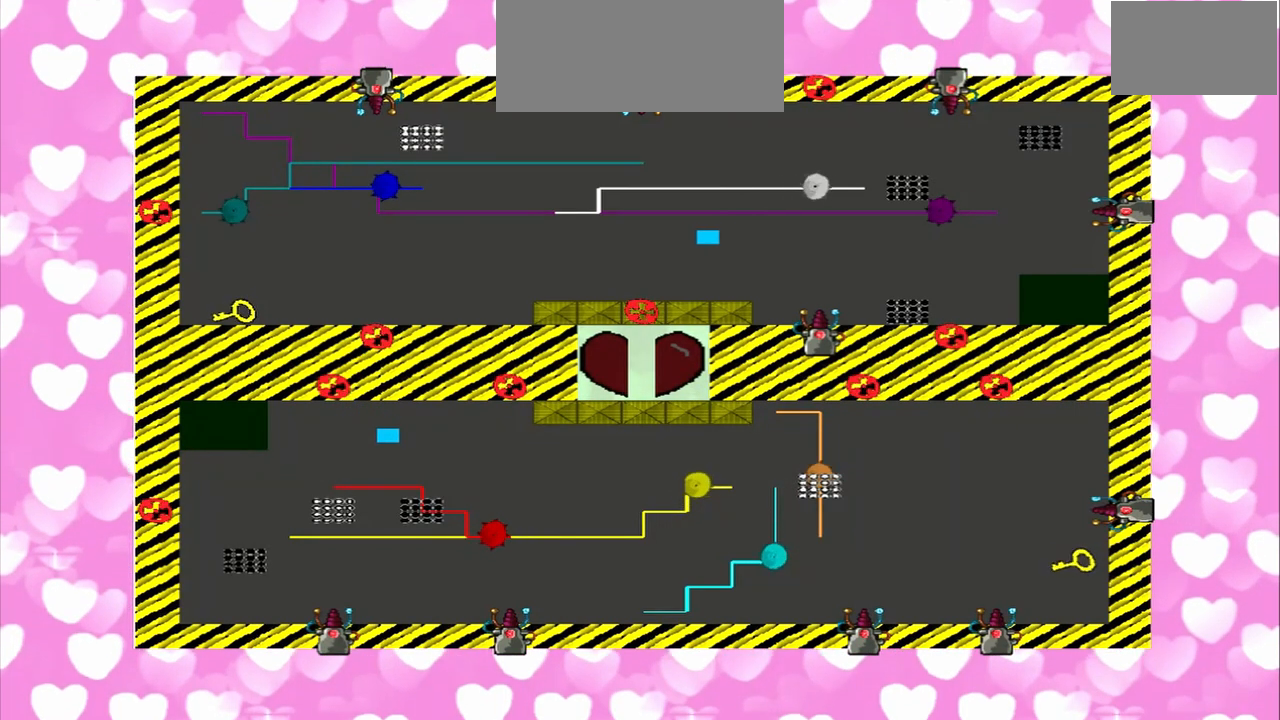
{"dt_ms": 500, "buttons": [], "left_stick": "right", "right_stick": "left", "events": [[125, "right_stick", "left"], [250, "left_stick", "right"]]}
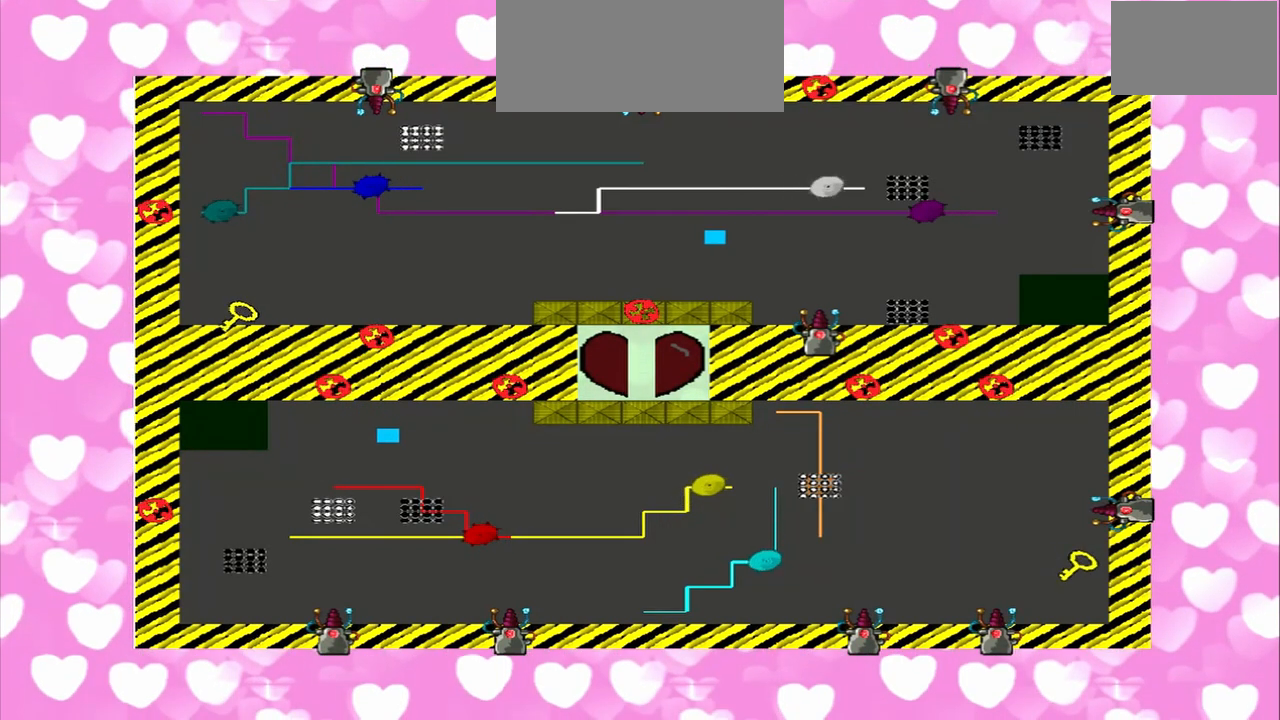
{"dt_ms": 500, "buttons": [], "left_stick": "left", "right_stick": "left"}
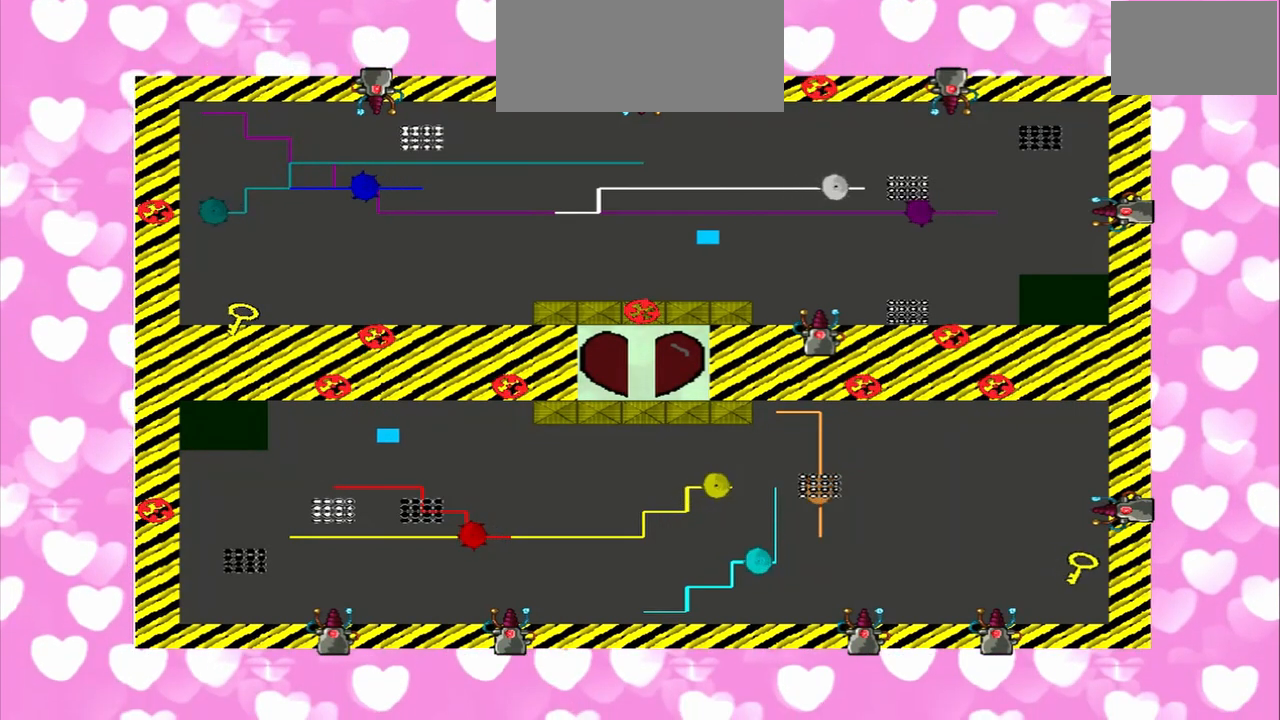
{"dt_ms": 500, "buttons": [], "left_stick": "left", "right_stick": "right", "events": [[167, "right_stick", "right"], [250, "right_stick", "left"], [500, "right_stick", "right"]]}
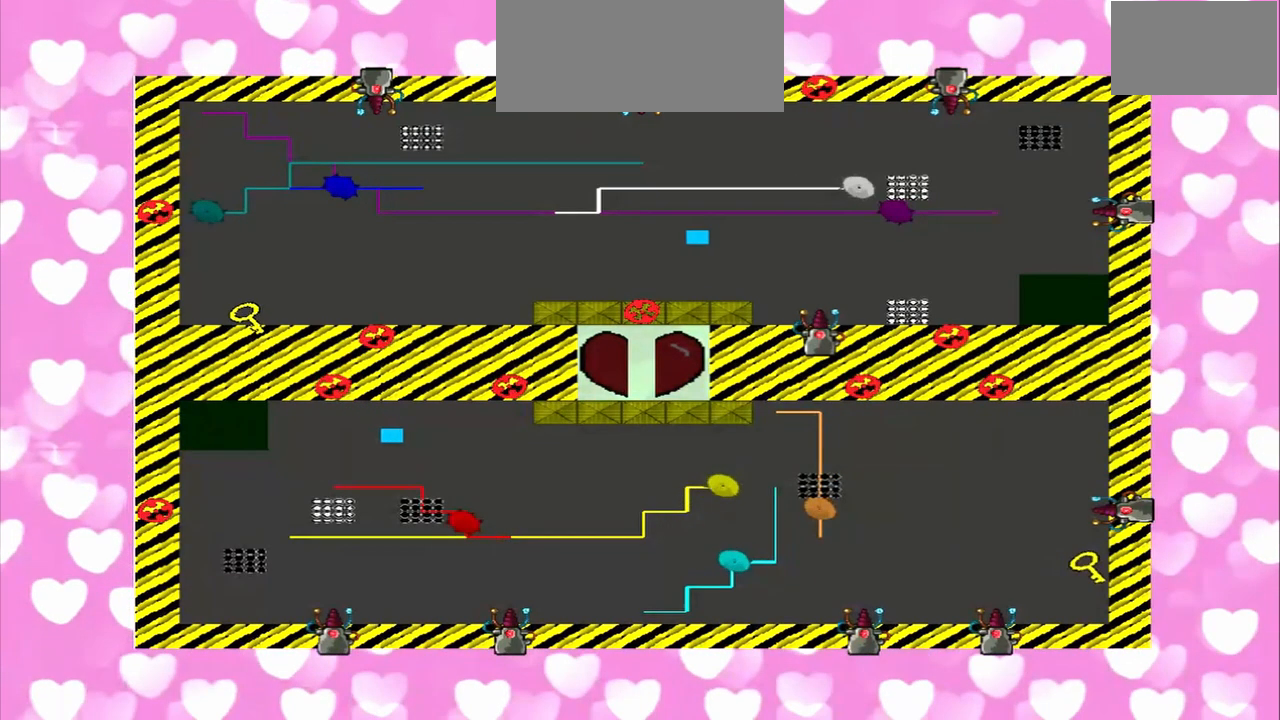
{"dt_ms": 500, "buttons": [], "left_stick": "left", "right_stick": "right", "events": [[83, "left_stick", "right"], [125, "right_stick", "left"], [417, "left_stick", "left"], [458, "right_stick", "right"]]}
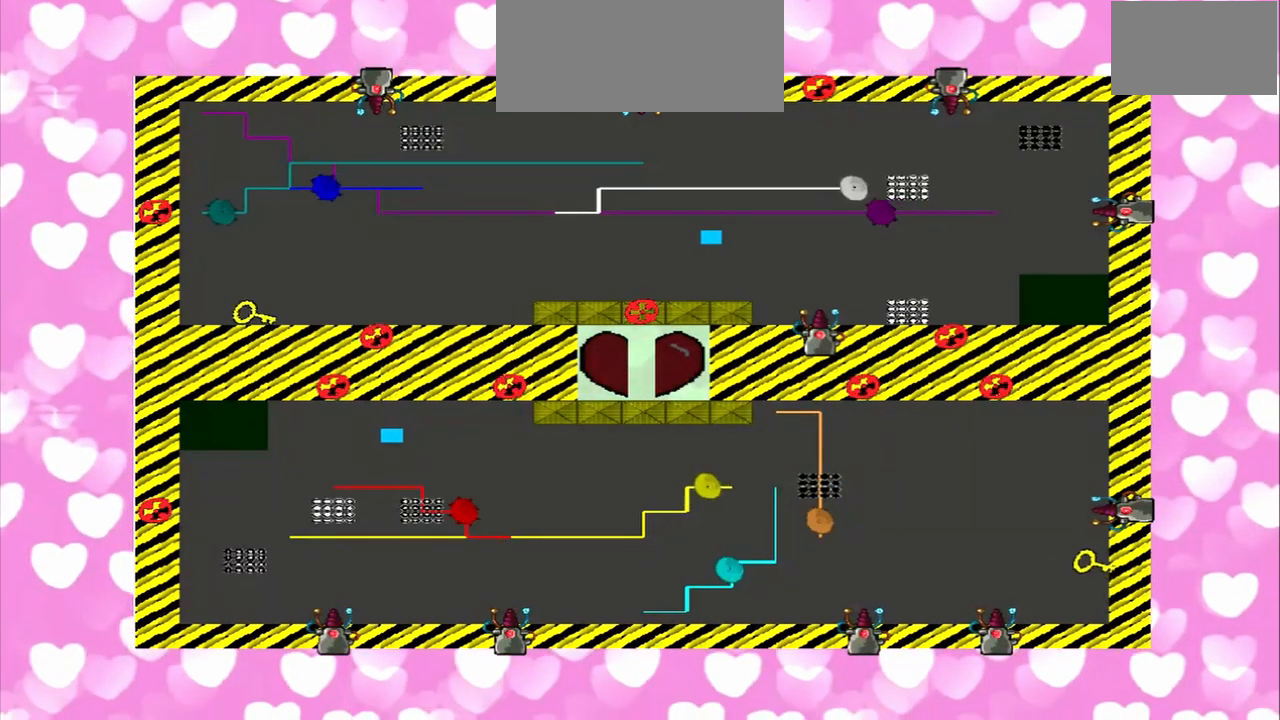
{"dt_ms": 500, "buttons": [], "left_stick": "left", "right_stick": "right", "events": [[83, "right_stick", "left"], [208, "left_stick", "right"], [250, "right_stick", "right"], [333, "right_stick", "left"], [500, "left_stick", "left"], [500, "right_stick", "right"]]}
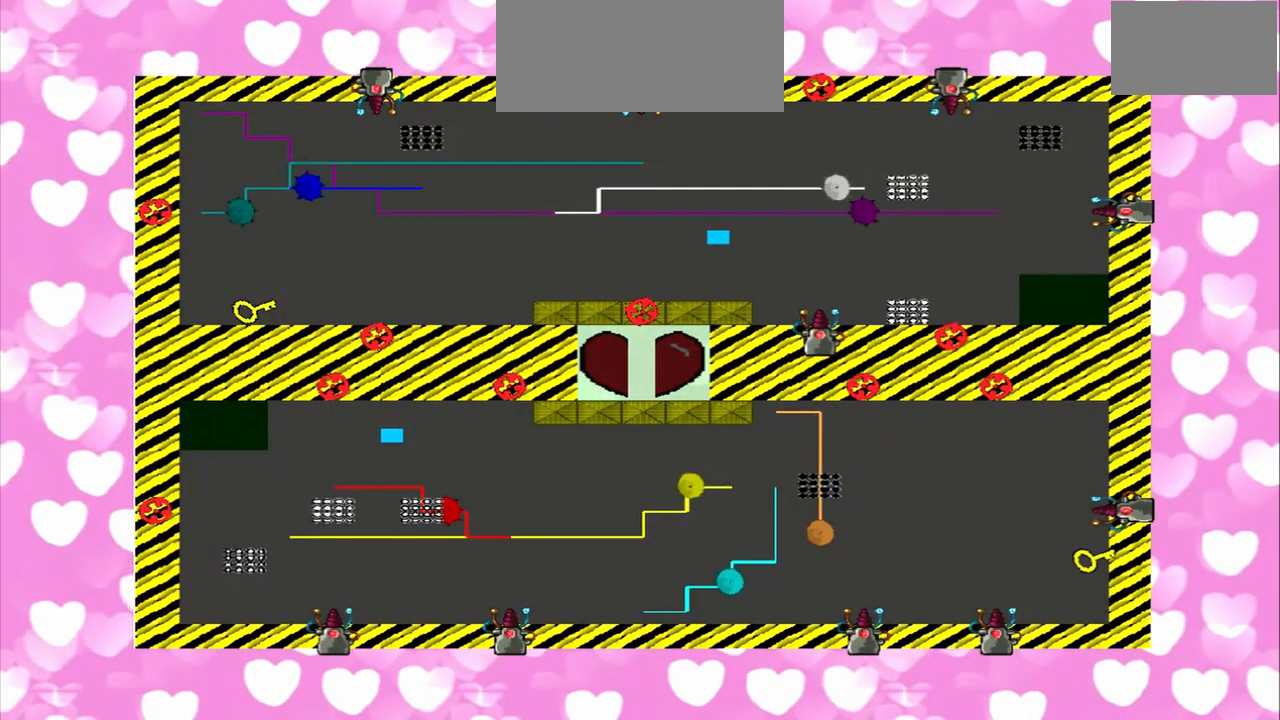
{"dt_ms": 500, "buttons": [], "left_stick": "right", "right_stick": "left", "events": [[375, "right_stick", "left"], [458, "left_stick", "right"]]}
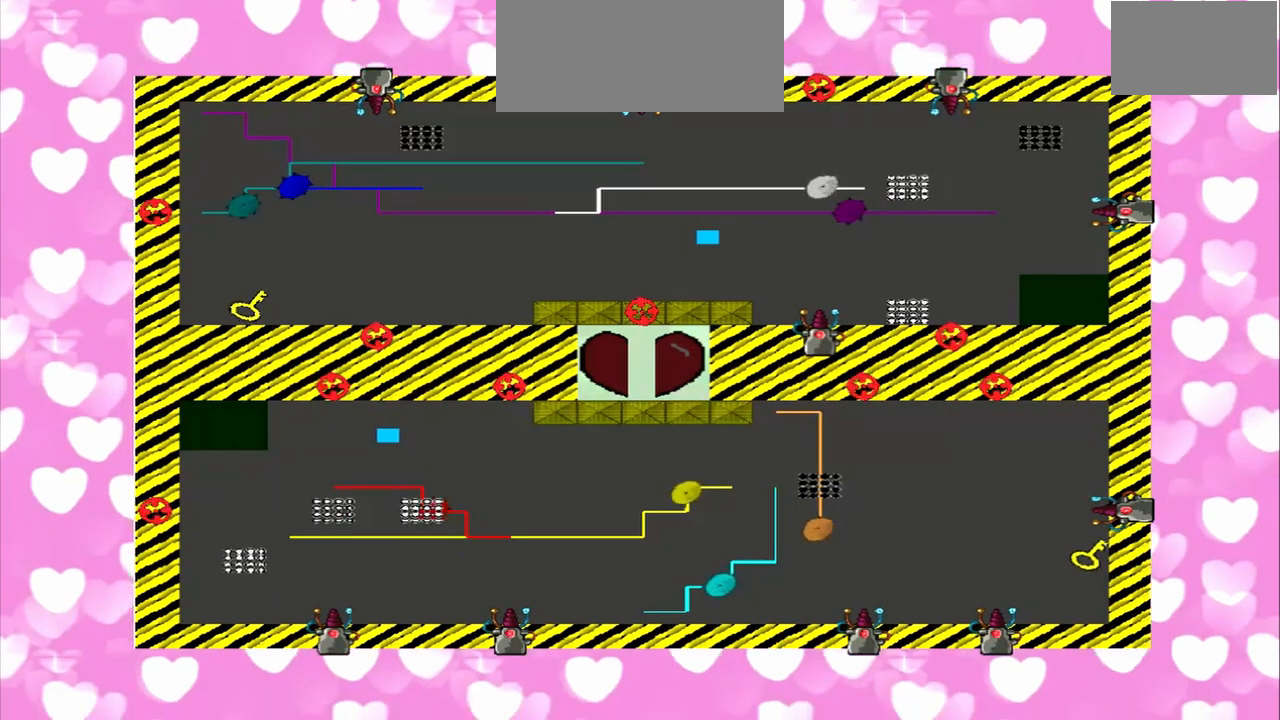
{"dt_ms": 500, "buttons": [], "left_stick": "right", "right_stick": "right", "events": [[167, "left_stick", "left"], [250, "right_stick", "right"], [333, "right_stick", "left"], [458, "left_stick", "right"], [458, "right_stick", "right"]]}
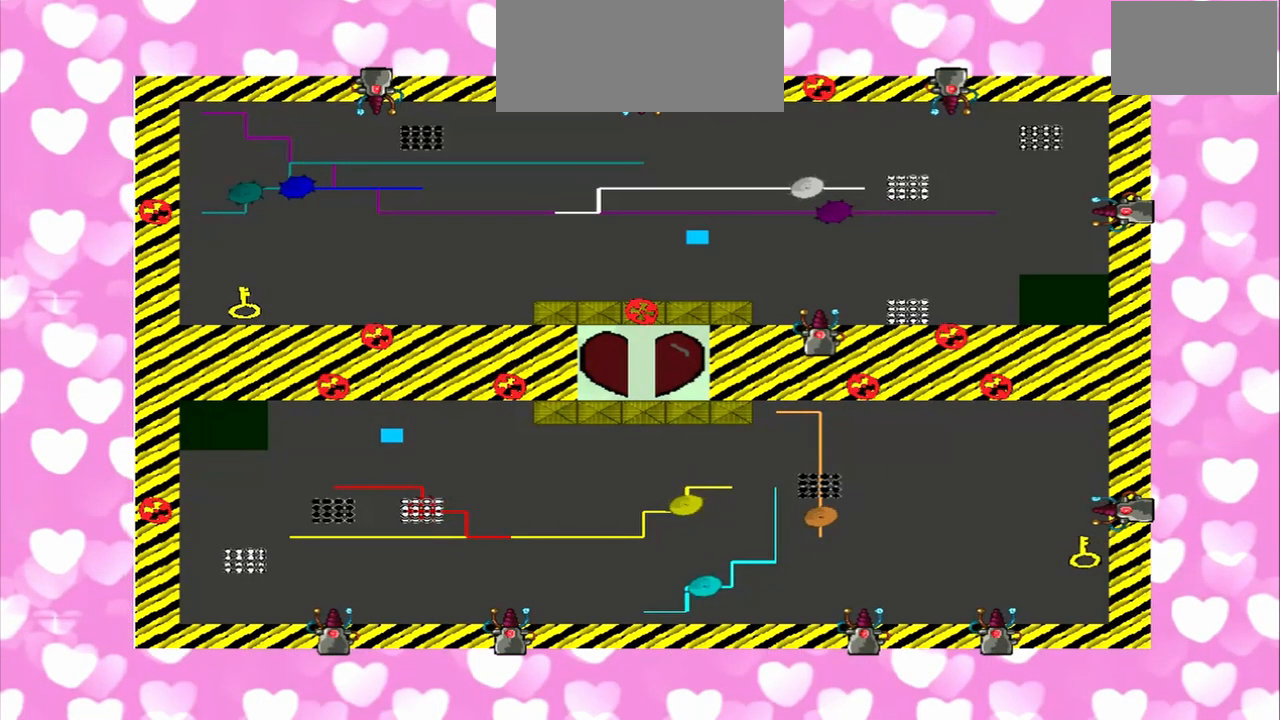
{"dt_ms": 500, "buttons": [], "left_stick": "right", "right_stick": "right", "events": []}
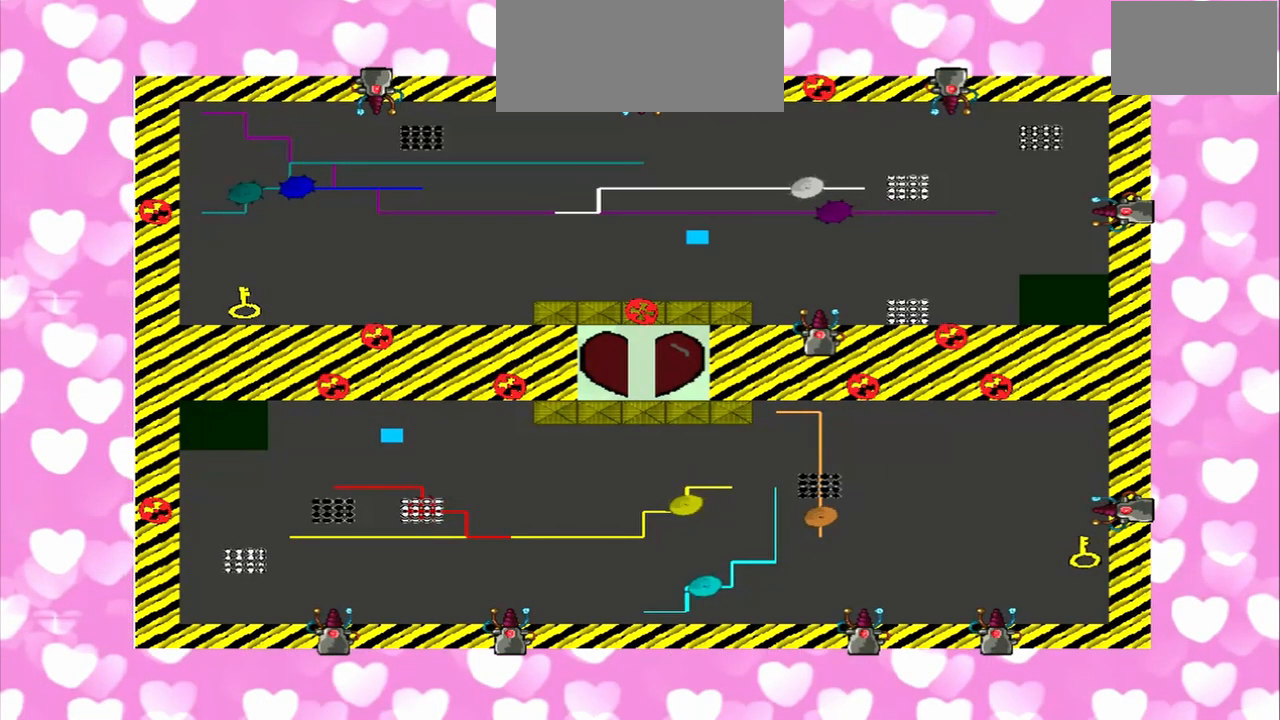
{"dt_ms": 500, "buttons": [], "left_stick": "left", "right_stick": "right", "events": [[250, "right_stick", "left"], [458, "left_stick", "left"], [458, "right_stick", "right"]]}
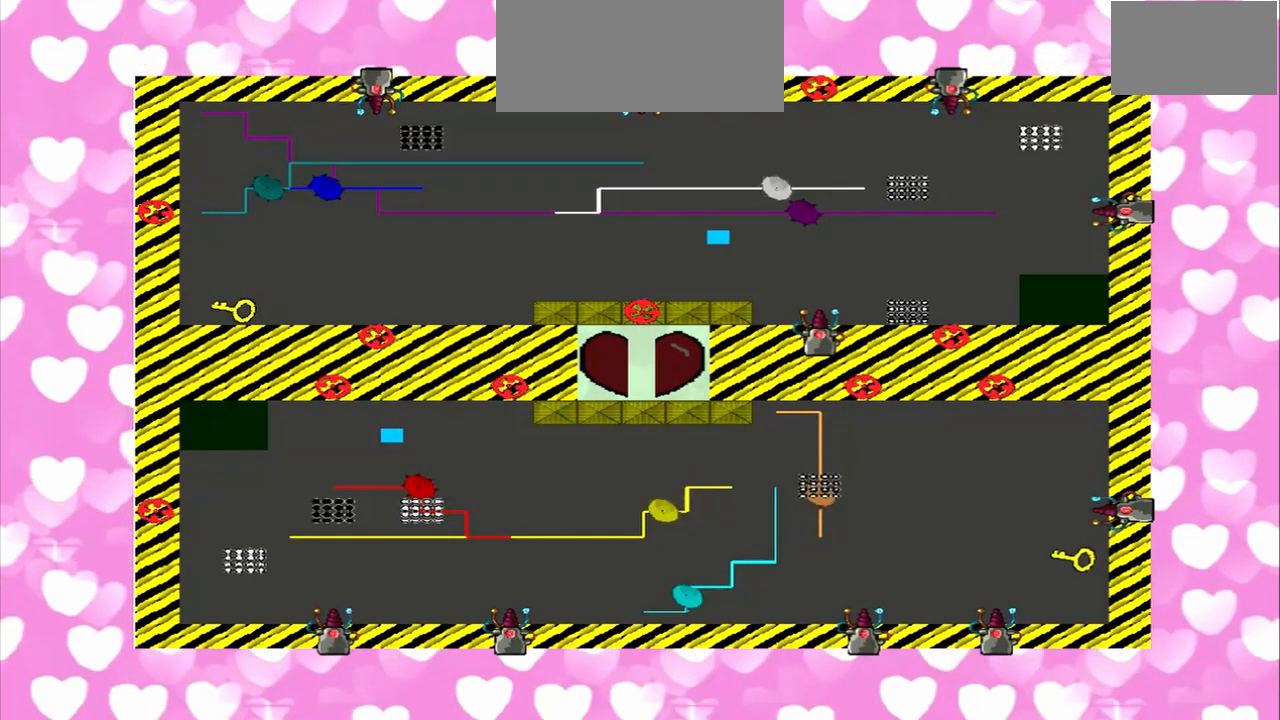
{"dt_ms": 500, "buttons": [], "left_stick": "right", "right_stick": "left", "events": [[83, "right_stick", "left"], [500, "left_stick", "right"]]}
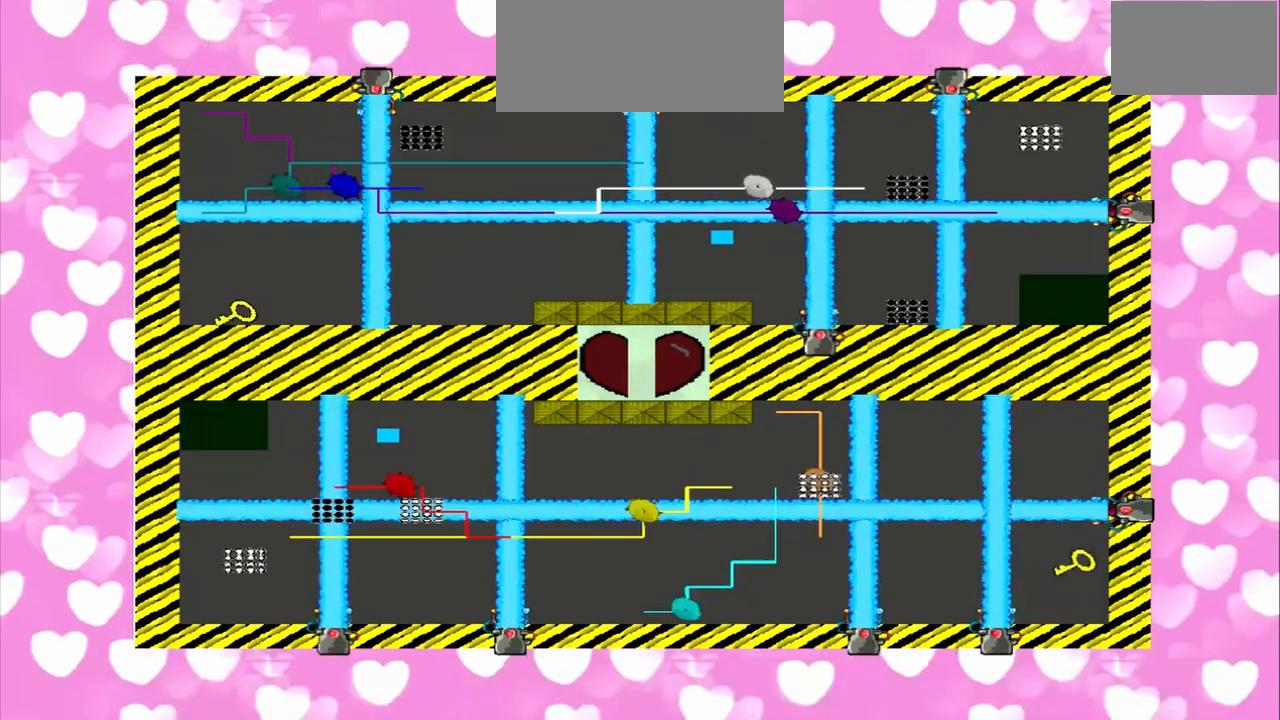
{"dt_ms": 500, "buttons": [], "left_stick": "right", "right_stick": "right"}